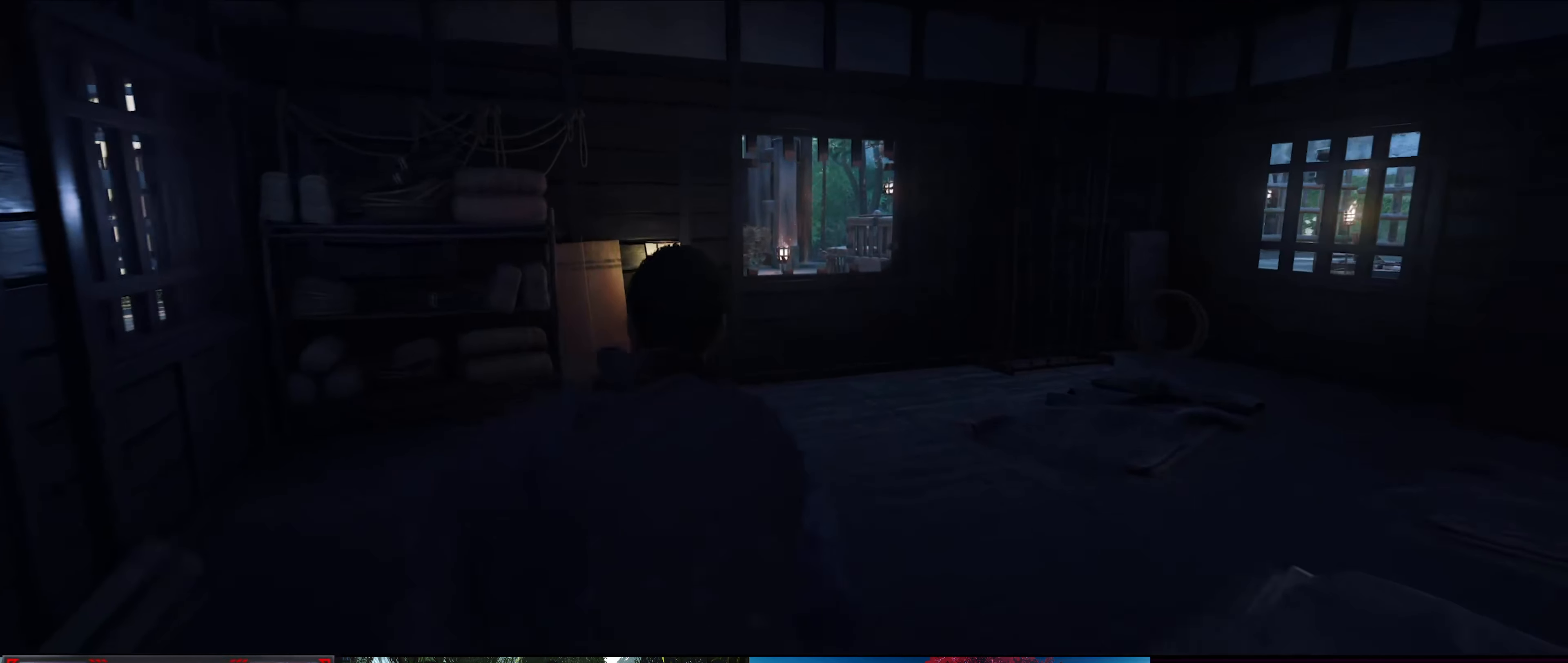
Gameplay with a controller (PlayStation layout); each line is a JSON object with the inputs held at the frame after it. "events" lists button and stick changes between this image and that frame as [ms after this image, input, new state], when the widget could be followed in between.
{"buttons": [], "left_stick": "up", "right_stick": "right", "events": []}
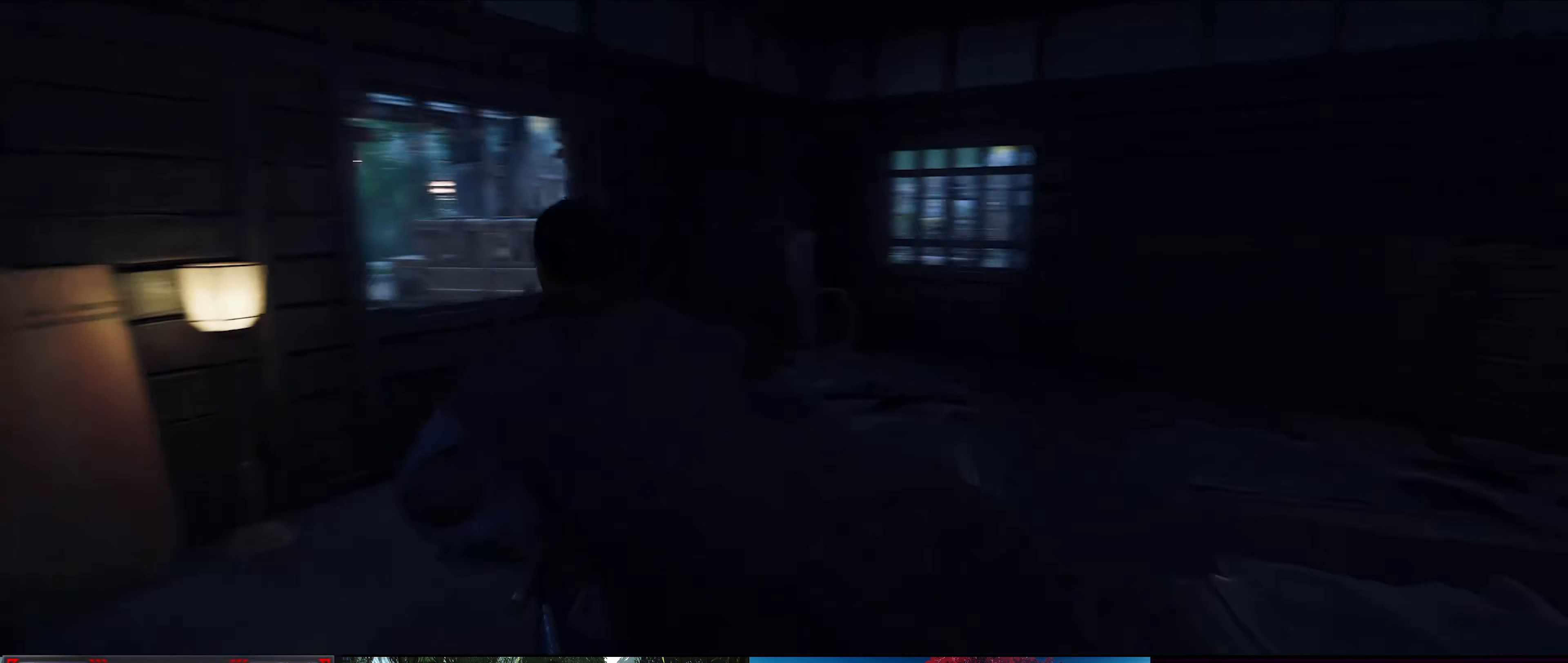
{"buttons": [], "left_stick": "up", "right_stick": "down", "events": [[250, "right_stick", "down"]]}
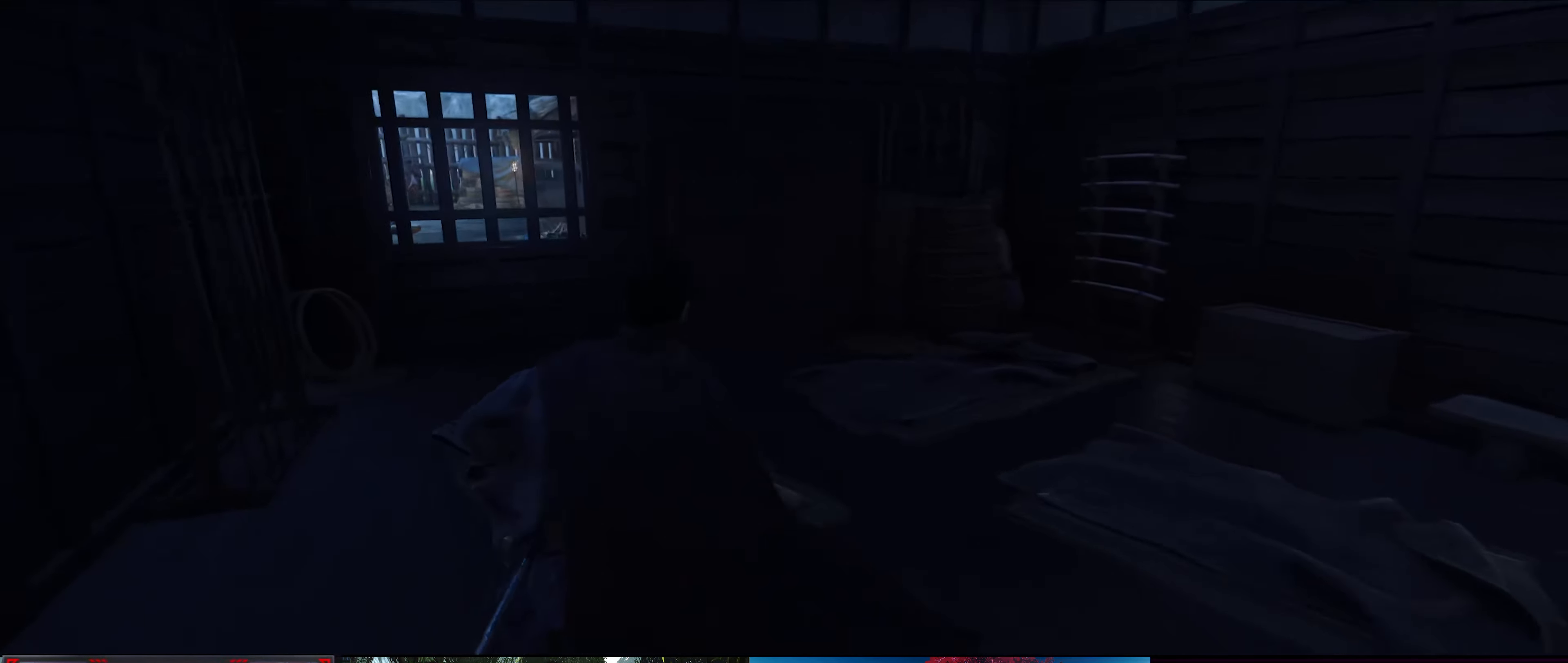
{"buttons": [], "left_stick": "up", "right_stick": "right", "events": [[200, "right_stick", "down-right"], [500, "right_stick", "right"]]}
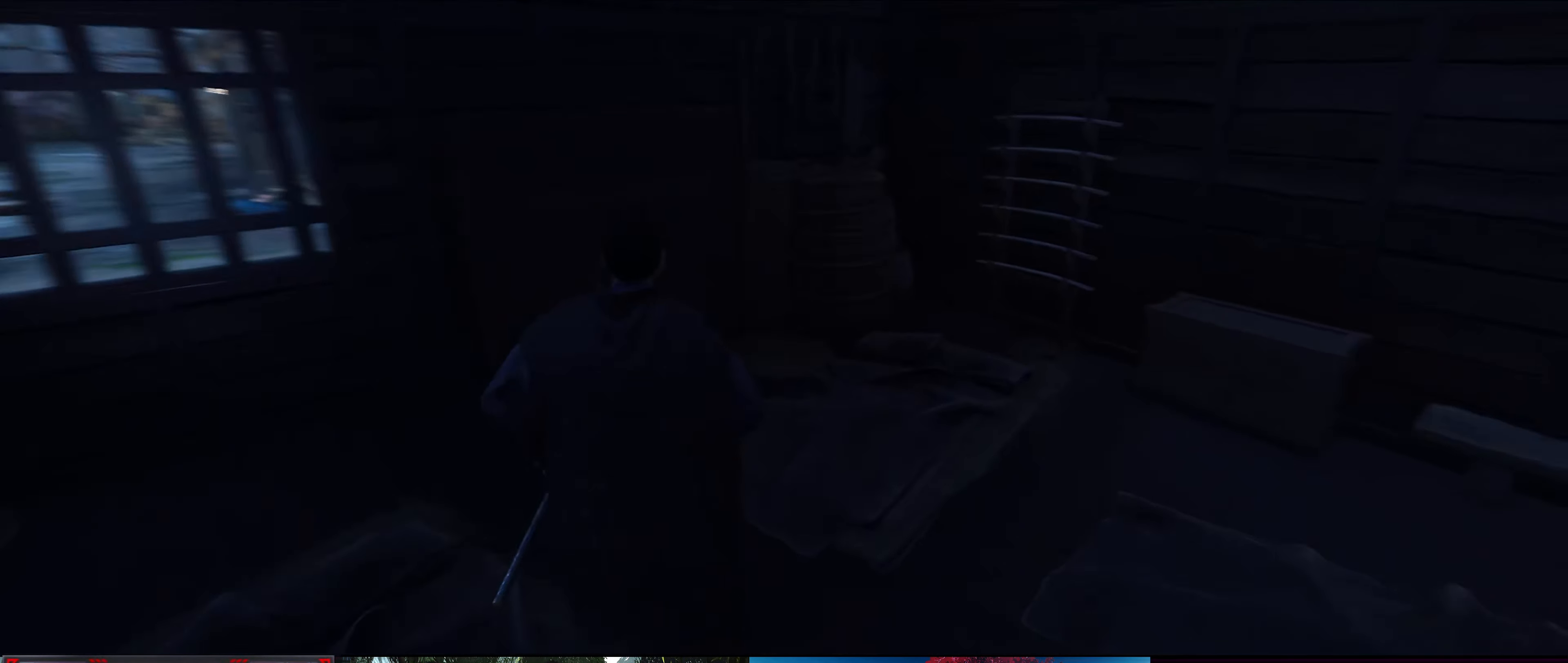
{"buttons": [], "left_stick": "up-right", "right_stick": "center", "events": [[134, "left_stick", "up-right"], [483, "right_stick", "center"]]}
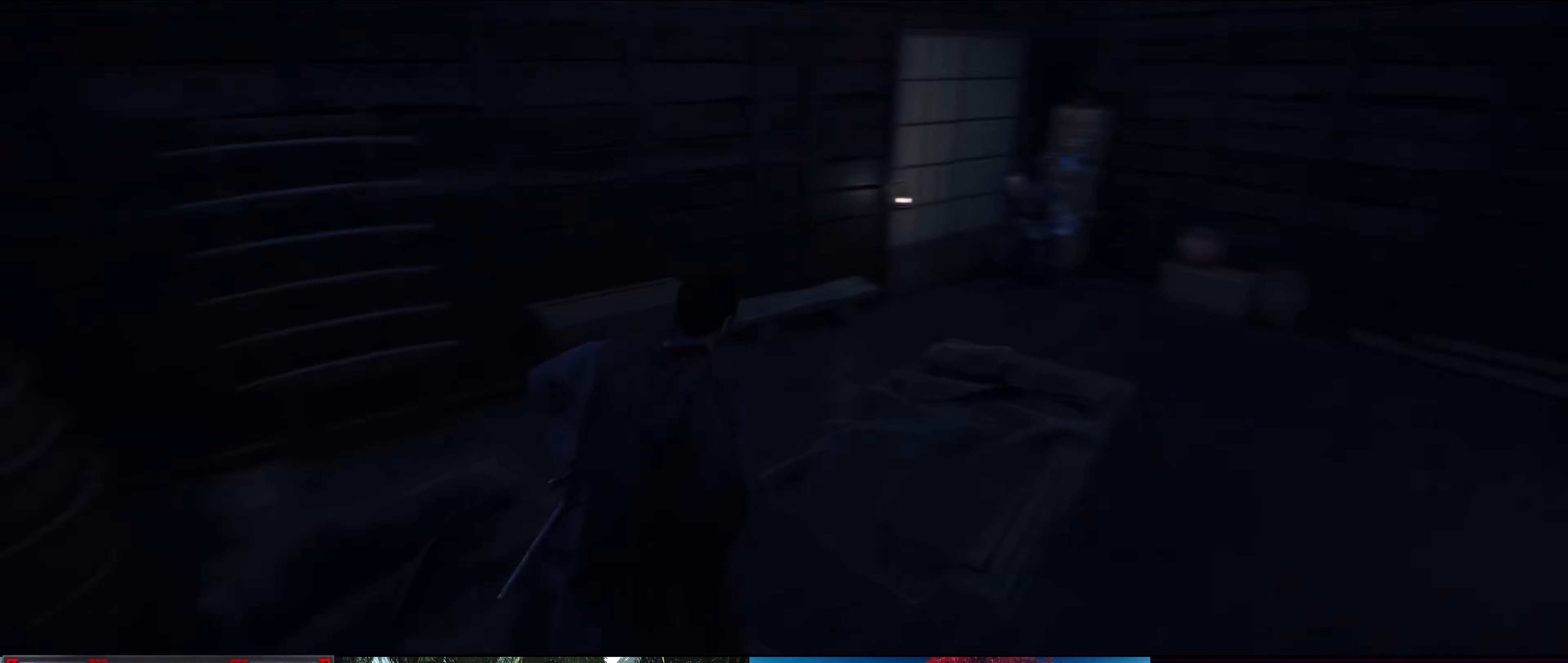
{"buttons": [], "left_stick": "up-right", "right_stick": "center", "events": []}
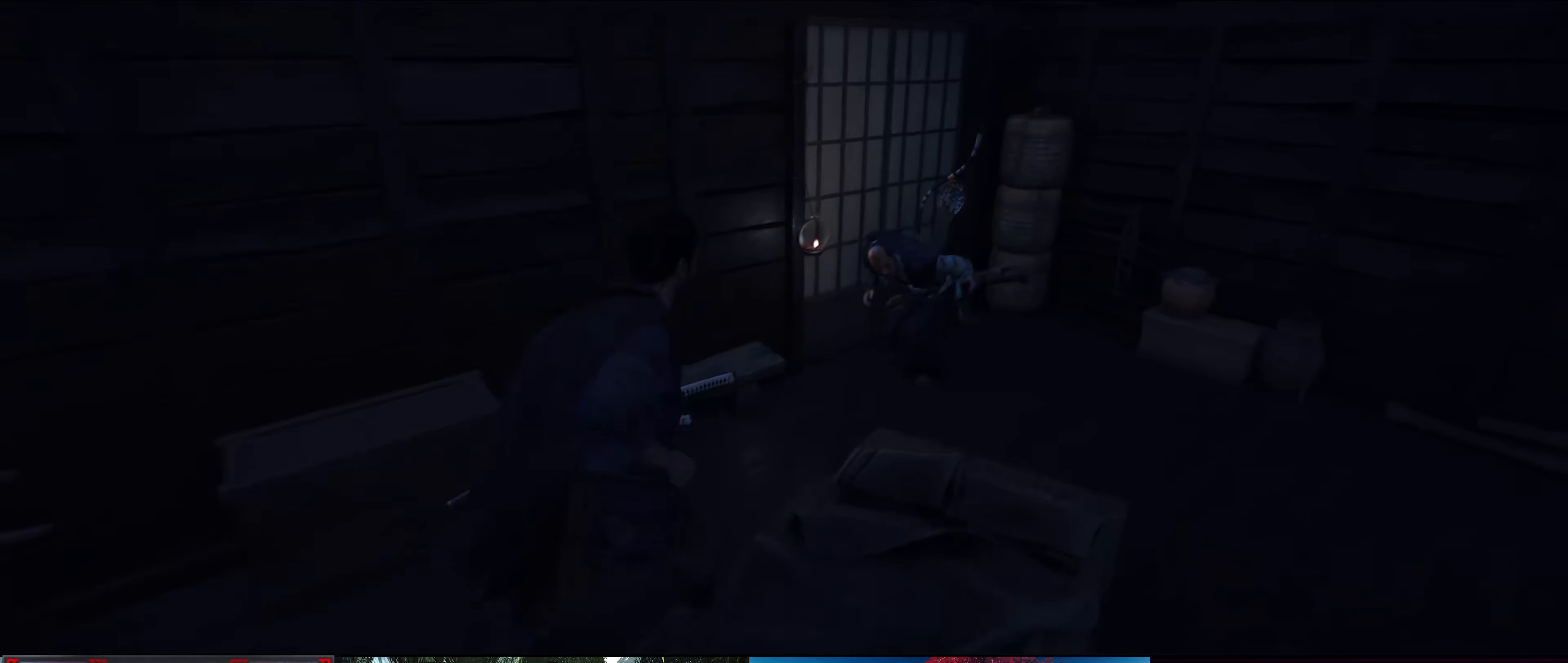
{"buttons": [], "left_stick": "up-right", "right_stick": "center", "events": []}
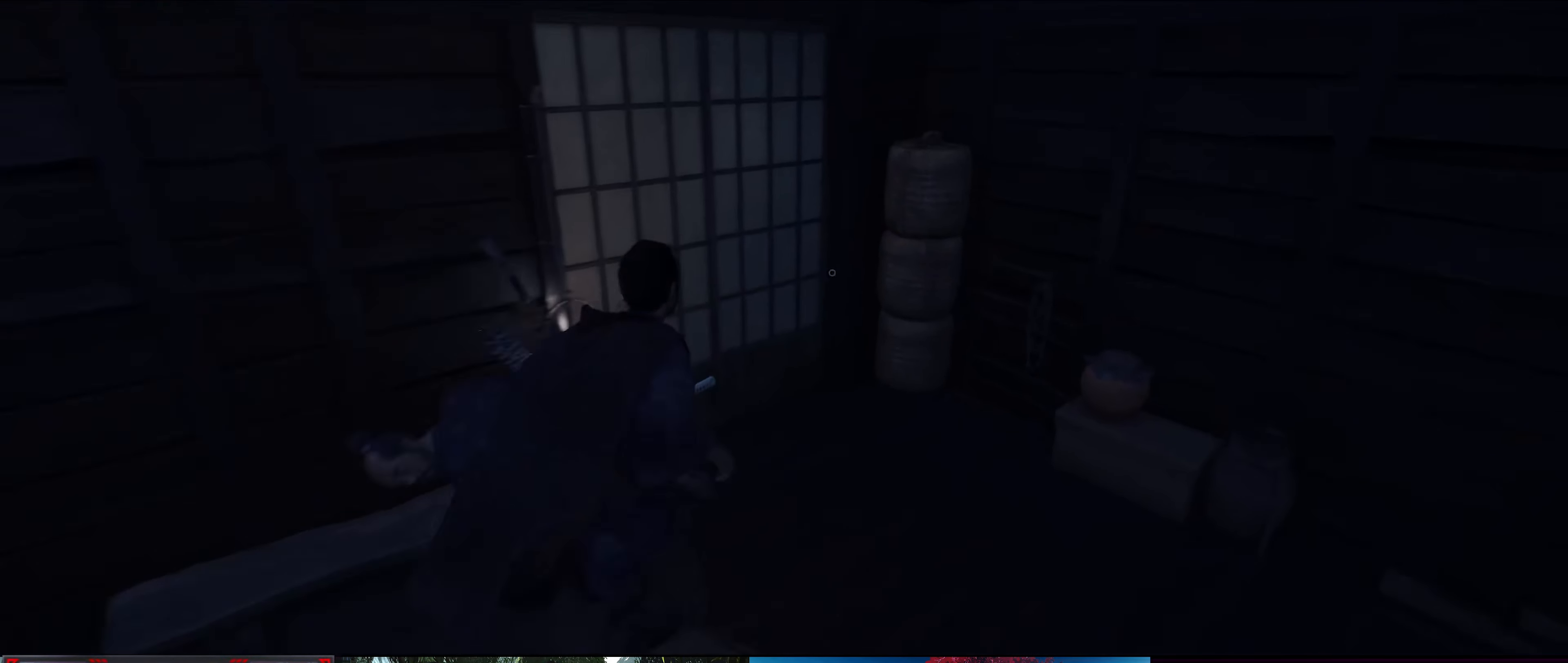
{"buttons": [], "left_stick": "up", "right_stick": "center", "events": [[33, "right_stick", "left"], [100, "left_stick", "up"], [266, "R2", "down"], [283, "right_stick", "up-left"], [400, "R2", "up"], [400, "right_stick", "center"]]}
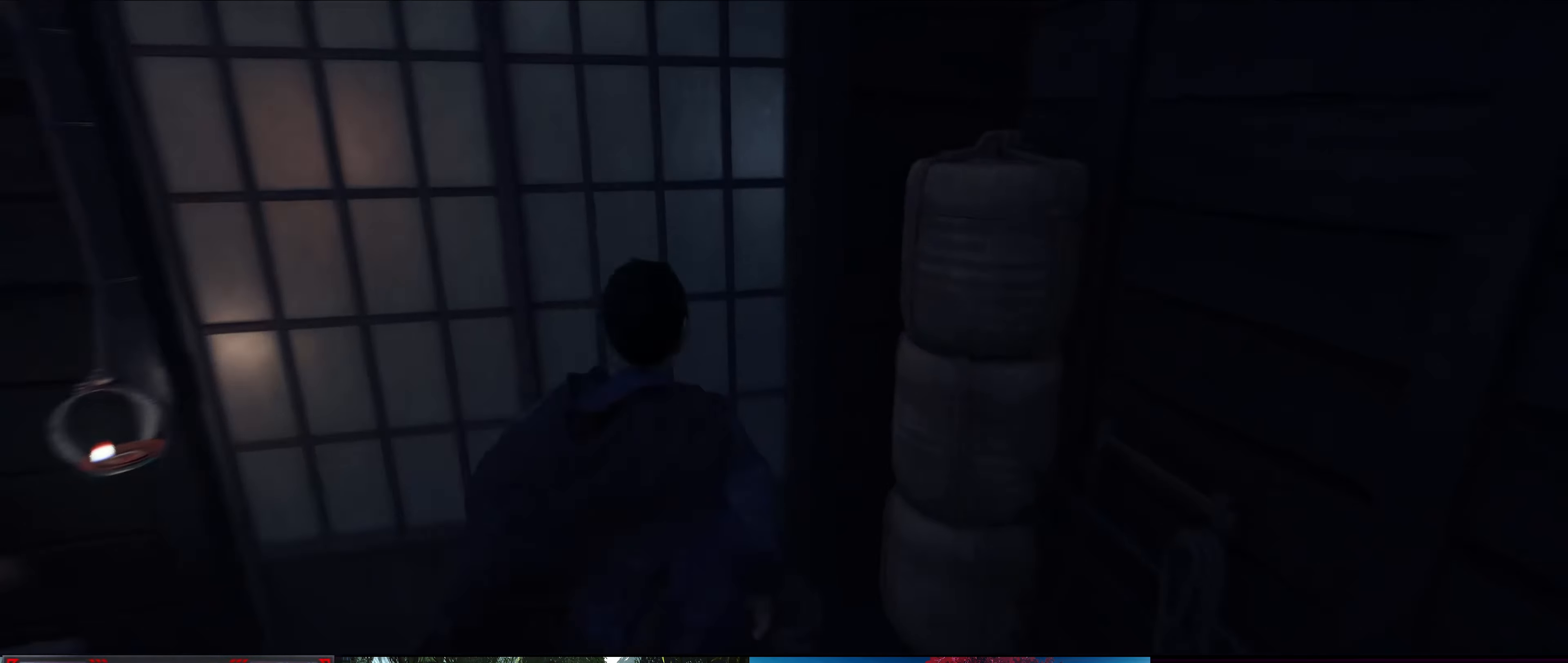
{"buttons": [], "left_stick": "up", "right_stick": "center", "events": [[83, "right_stick", "down-left"], [316, "right_stick", "center"]]}
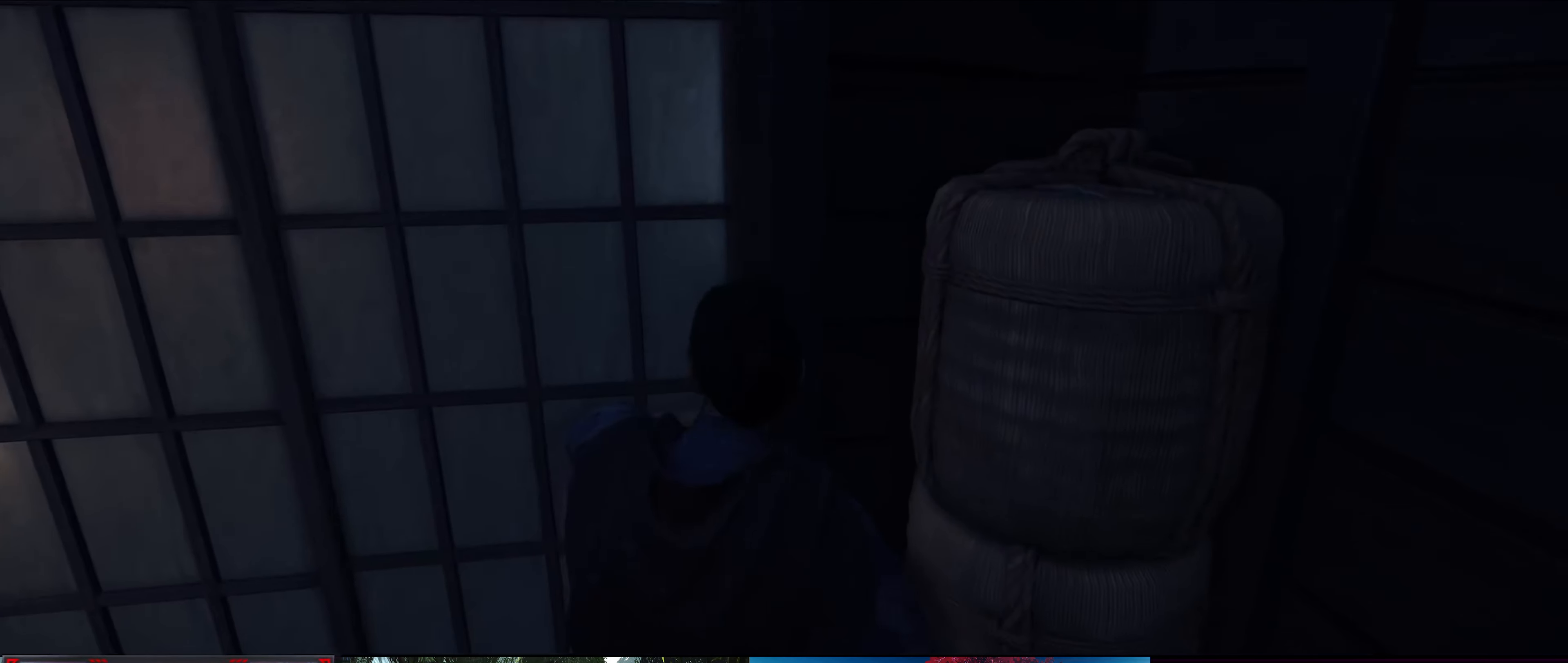
{"buttons": [], "left_stick": "up", "right_stick": "left", "events": [[400, "right_stick", "left"]]}
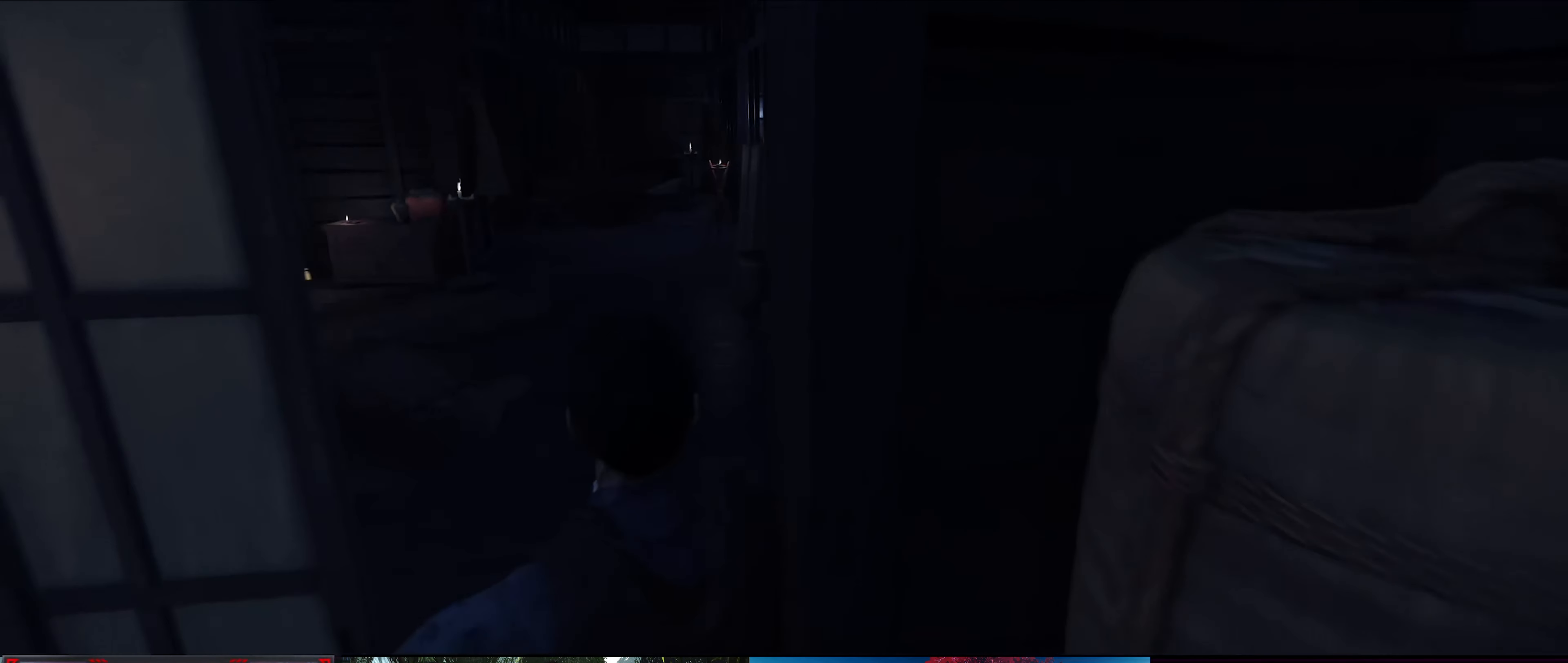
{"buttons": [], "left_stick": "up", "right_stick": "left", "events": []}
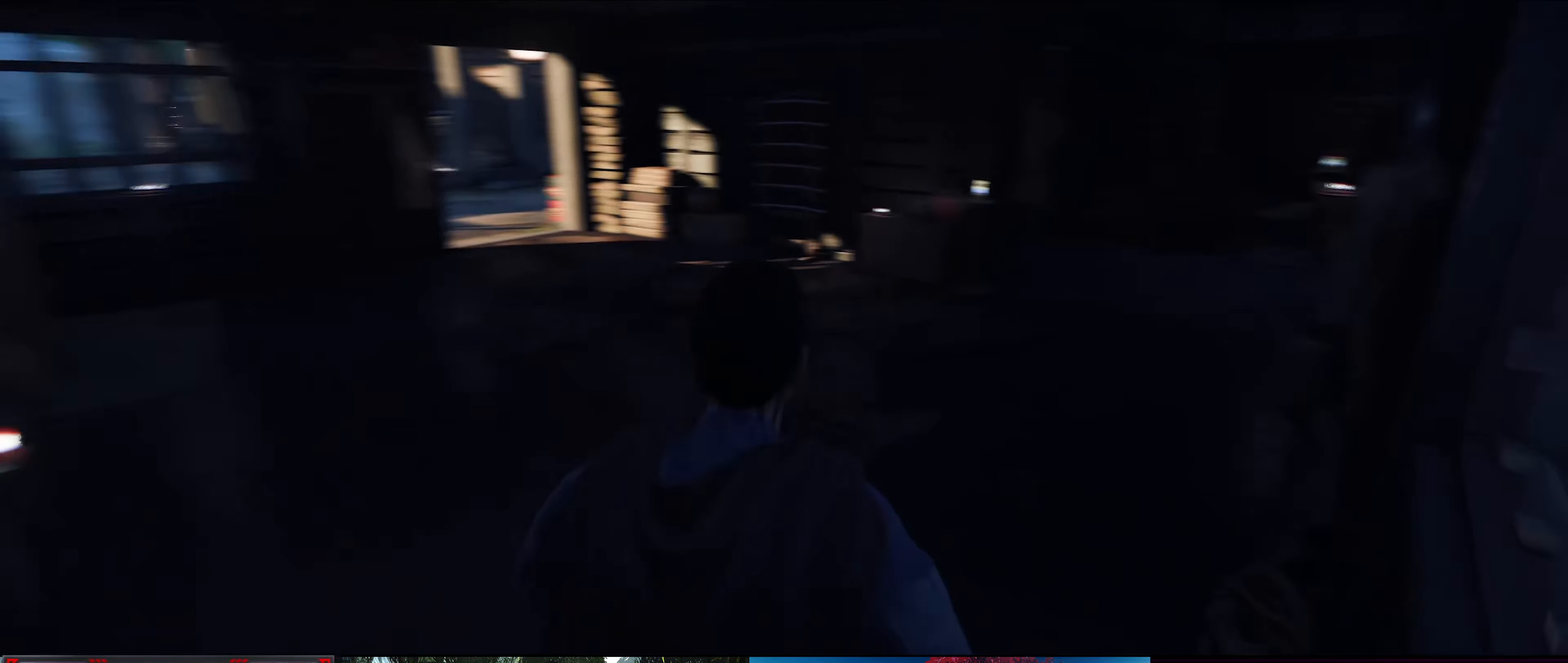
{"buttons": [], "left_stick": "up", "right_stick": "left", "events": [[66, "right_stick", "center"], [483, "right_stick", "left"]]}
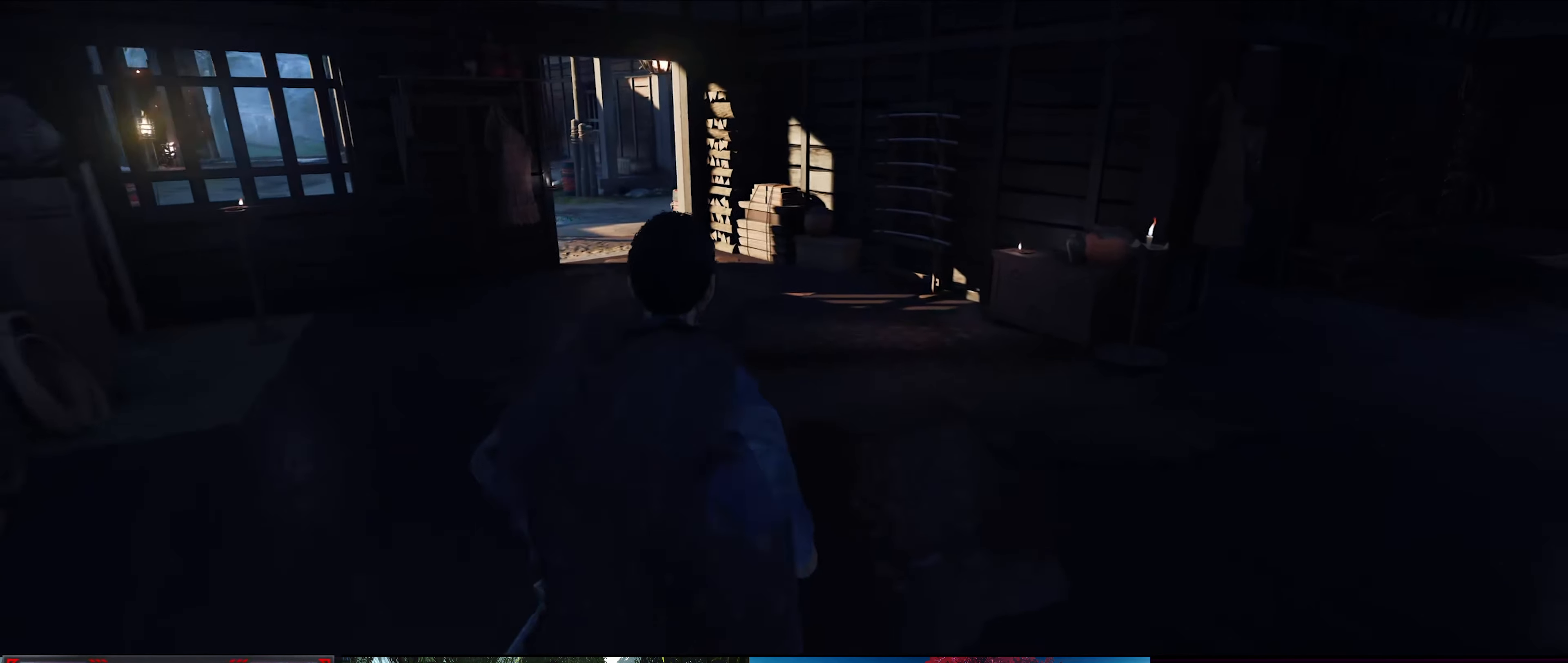
{"buttons": [], "left_stick": "up-right", "right_stick": "center", "events": [[316, "right_stick", "center"], [483, "left_stick", "up-right"]]}
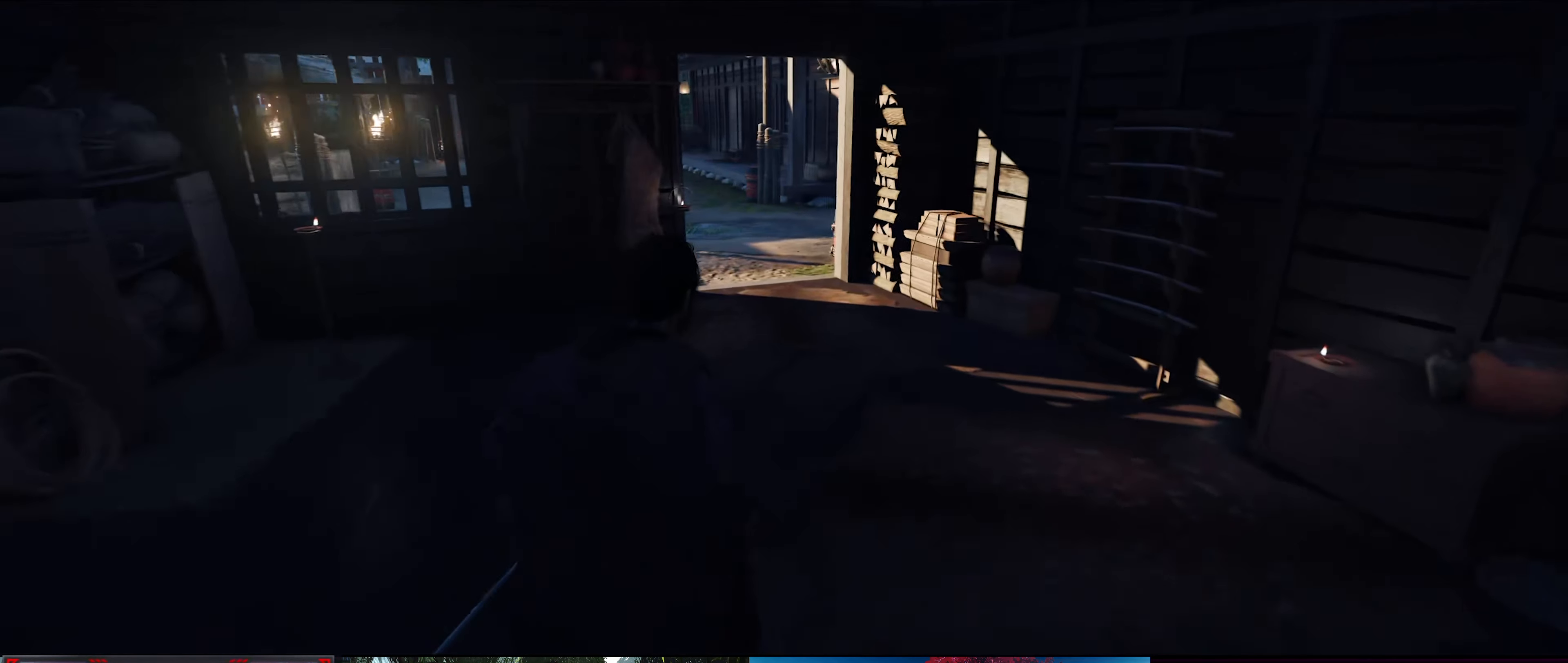
{"buttons": [], "left_stick": "up", "right_stick": "center", "events": [[166, "left_stick", "up"]]}
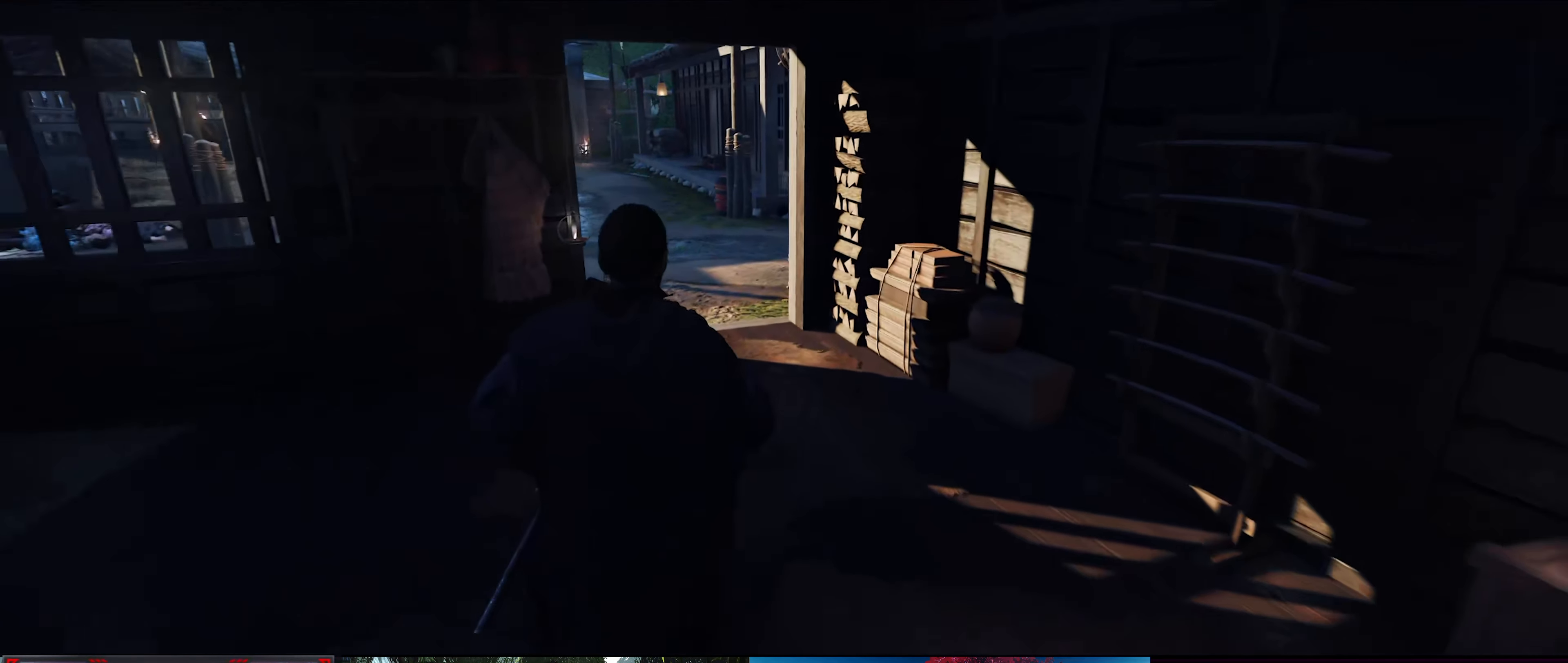
{"buttons": [], "left_stick": "up", "right_stick": "center", "events": []}
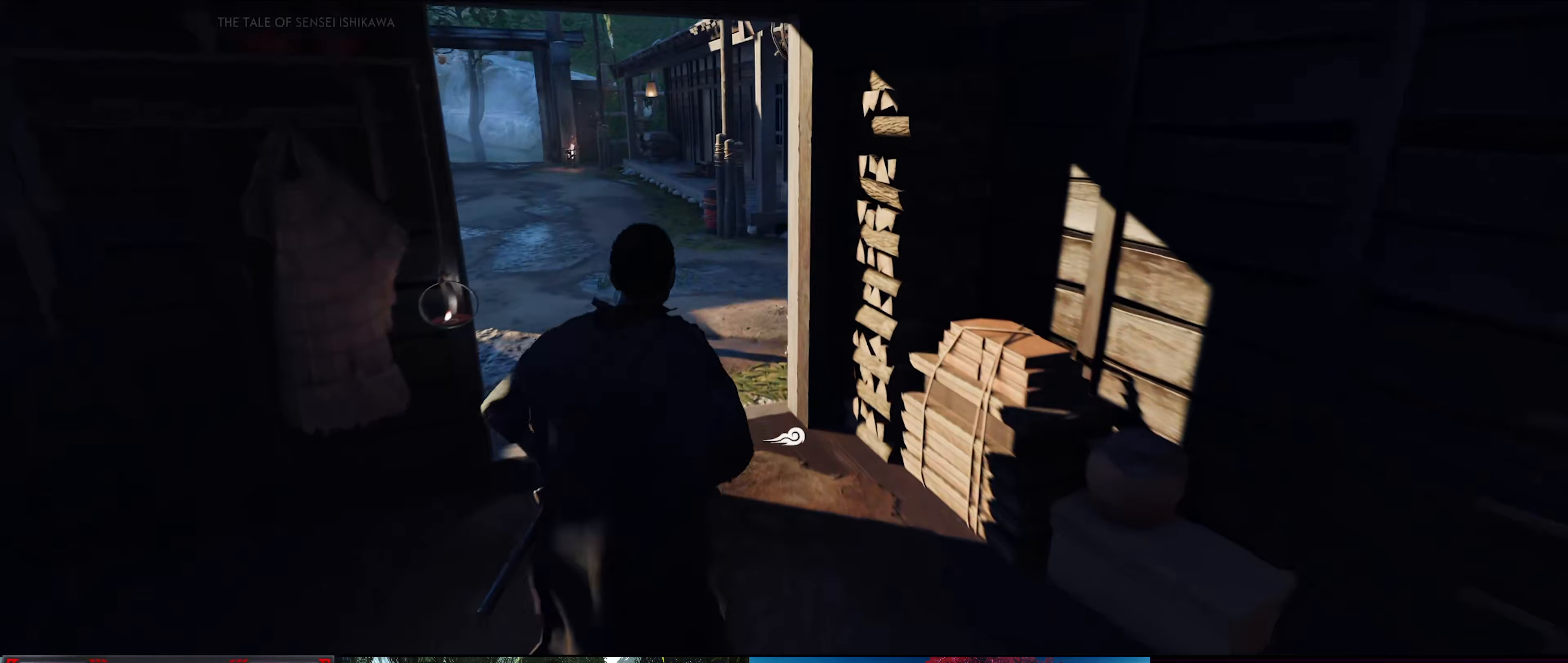
{"buttons": [], "left_stick": "up", "right_stick": "left", "events": [[467, "right_stick", "left"]]}
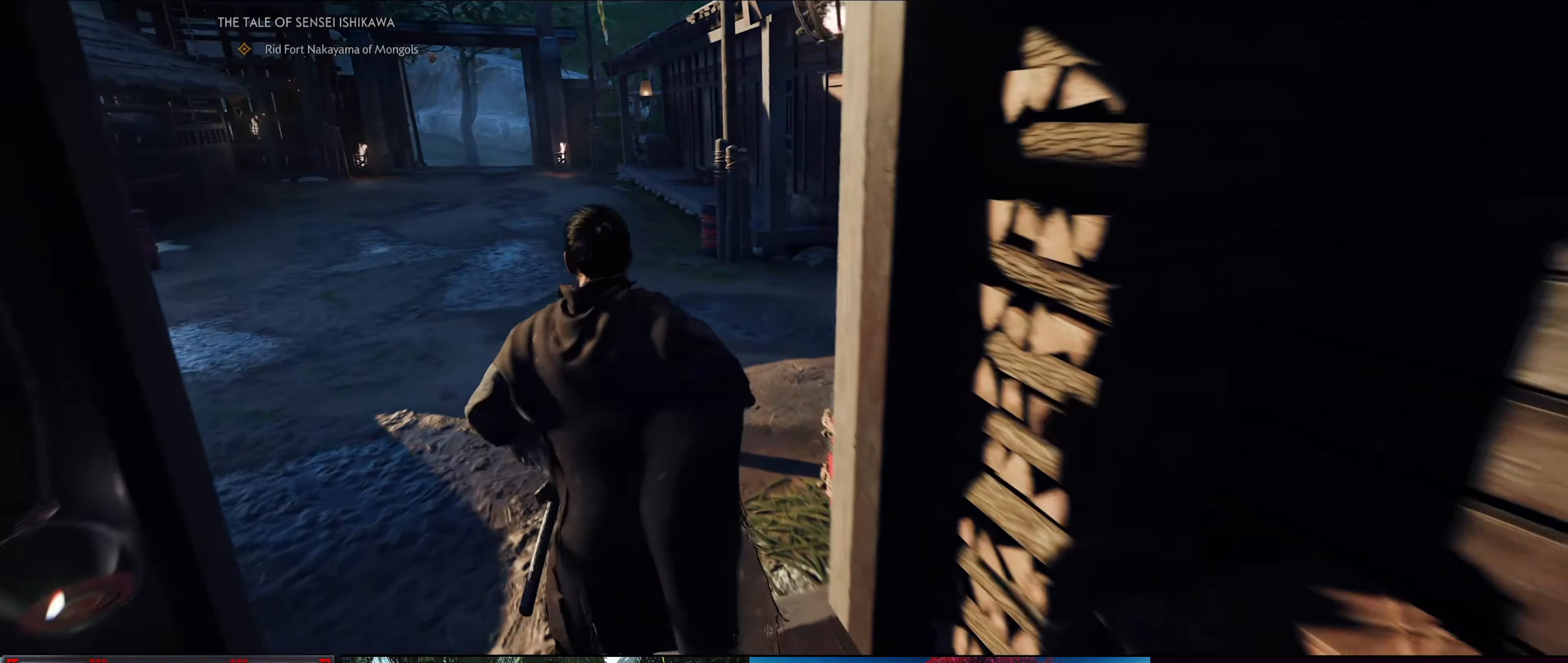
{"buttons": [], "left_stick": "up", "right_stick": "center", "events": [[167, "right_stick", "up-left"], [283, "right_stick", "center"]]}
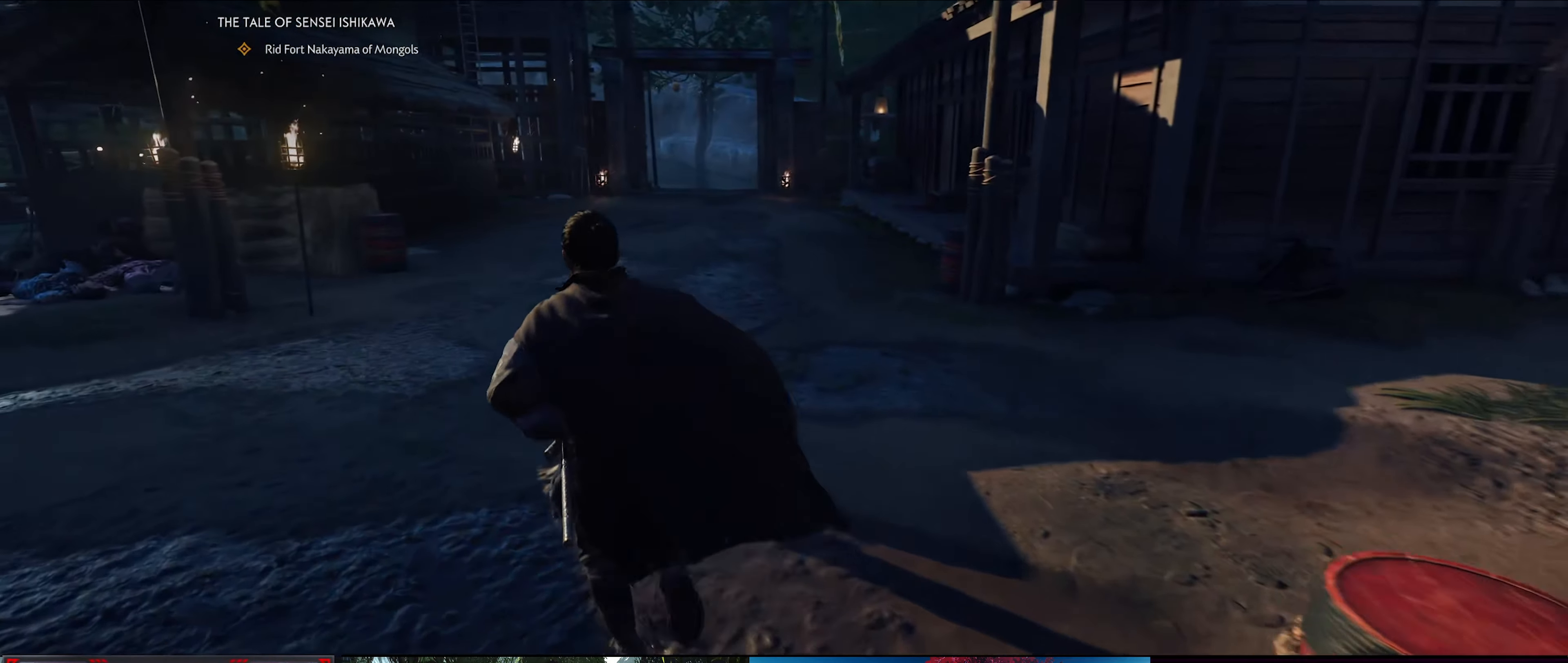
{"buttons": [], "left_stick": "up", "right_stick": "left", "events": [[50, "right_stick", "left"]]}
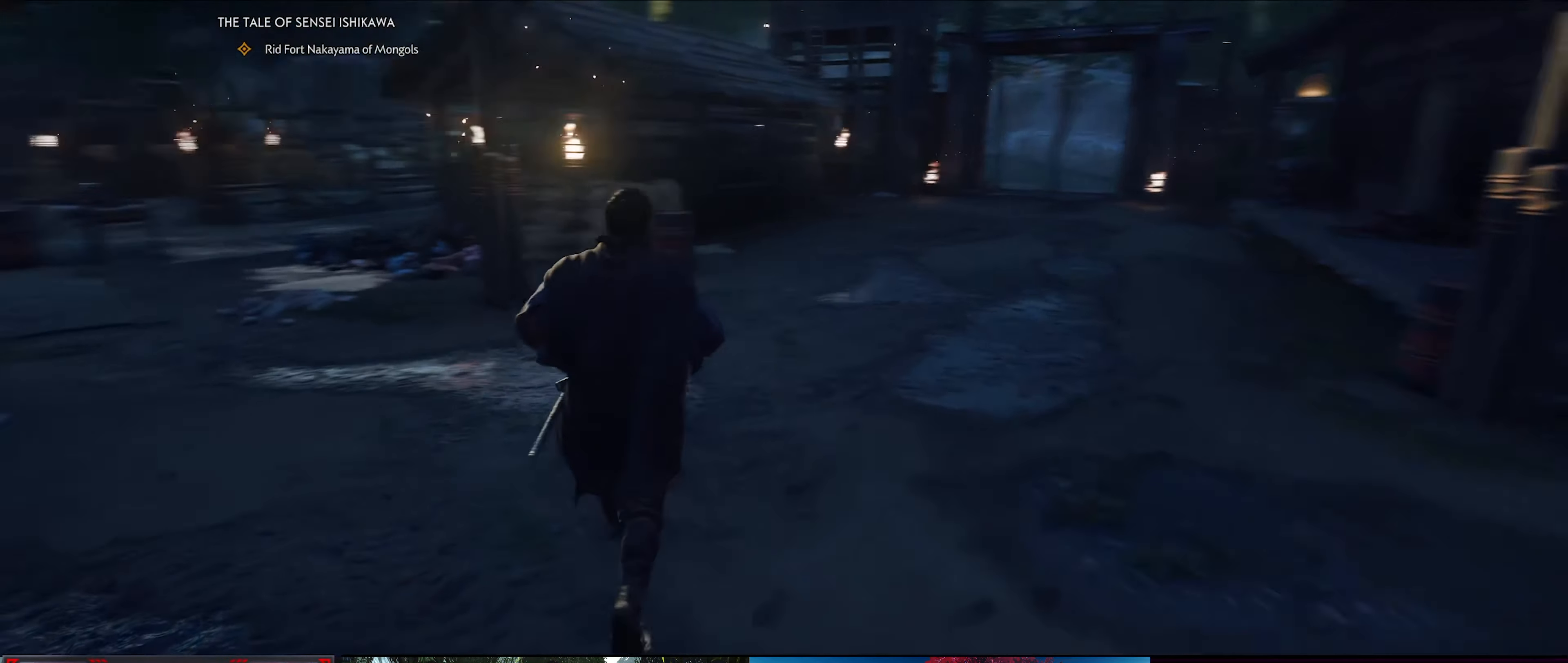
{"buttons": [], "left_stick": "center", "right_stick": "up", "events": [[283, "left_stick", "center"], [283, "right_stick", "up-left"], [417, "right_stick", "up"]]}
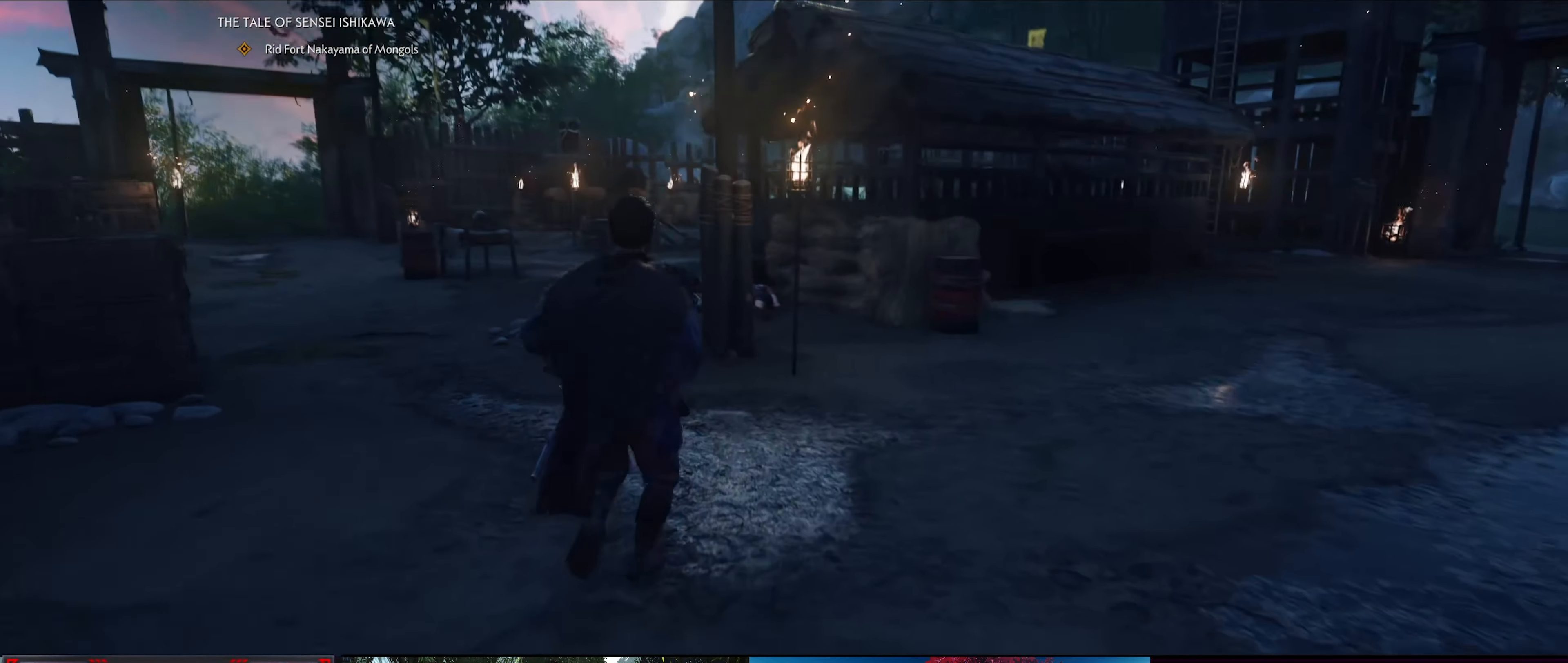
{"buttons": [], "left_stick": "center", "right_stick": "center", "events": [[300, "right_stick", "center"]]}
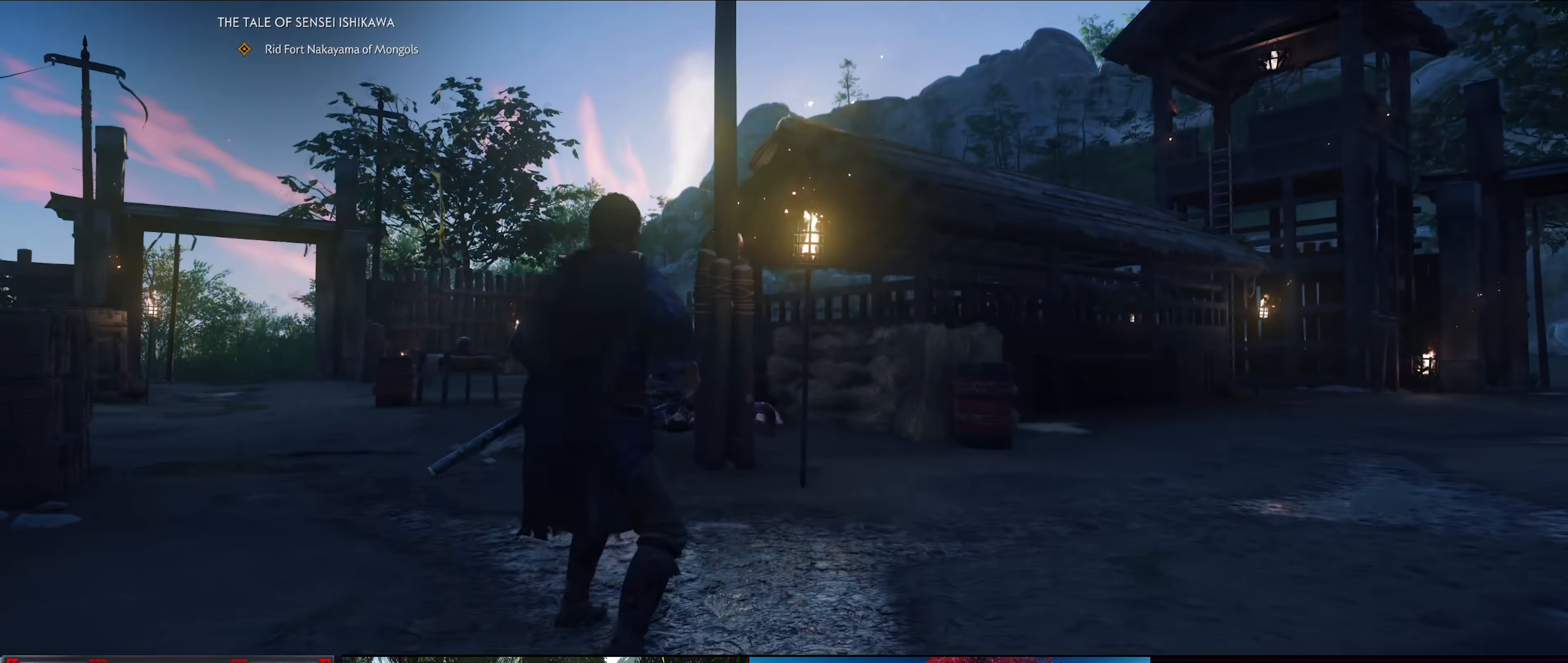
{"buttons": [], "left_stick": "center", "right_stick": "right", "events": [[133, "right_stick", "right"]]}
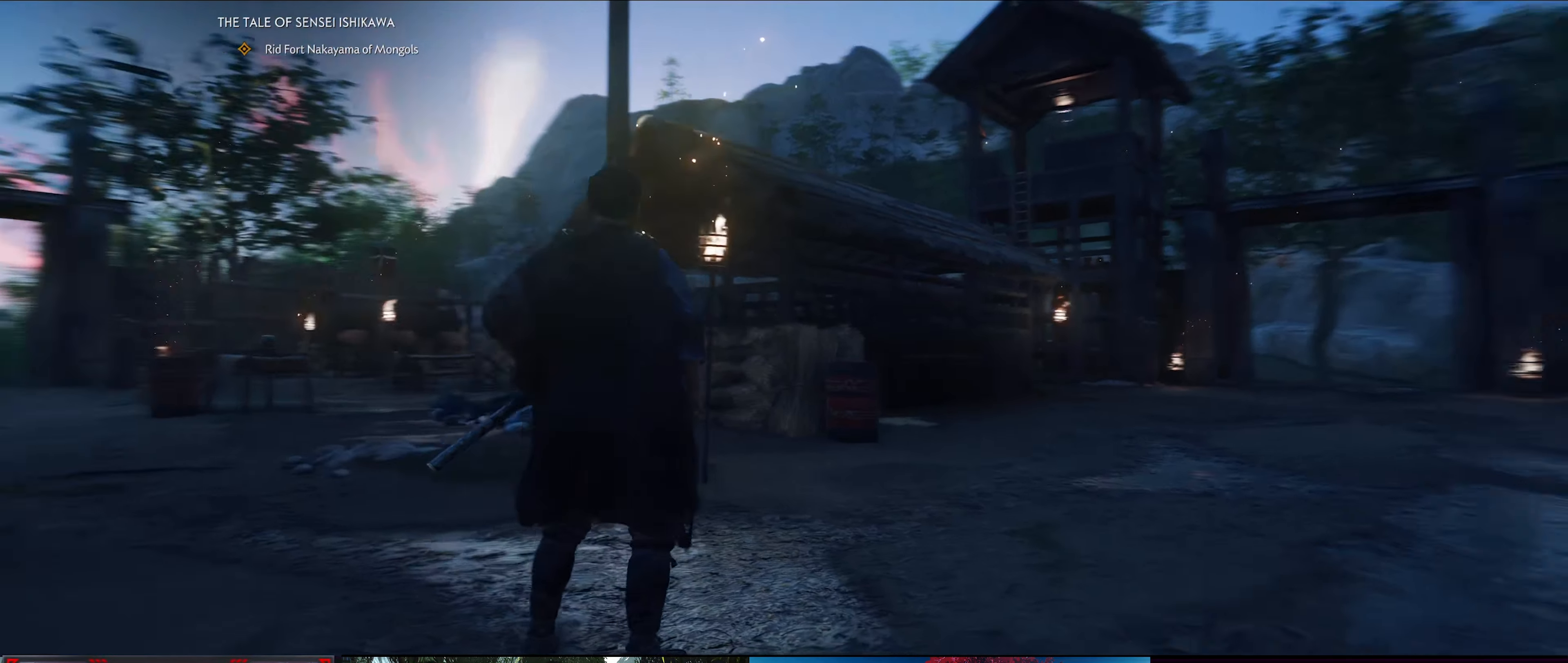
{"buttons": [], "left_stick": "center", "right_stick": "center", "events": [[233, "right_stick", "center"]]}
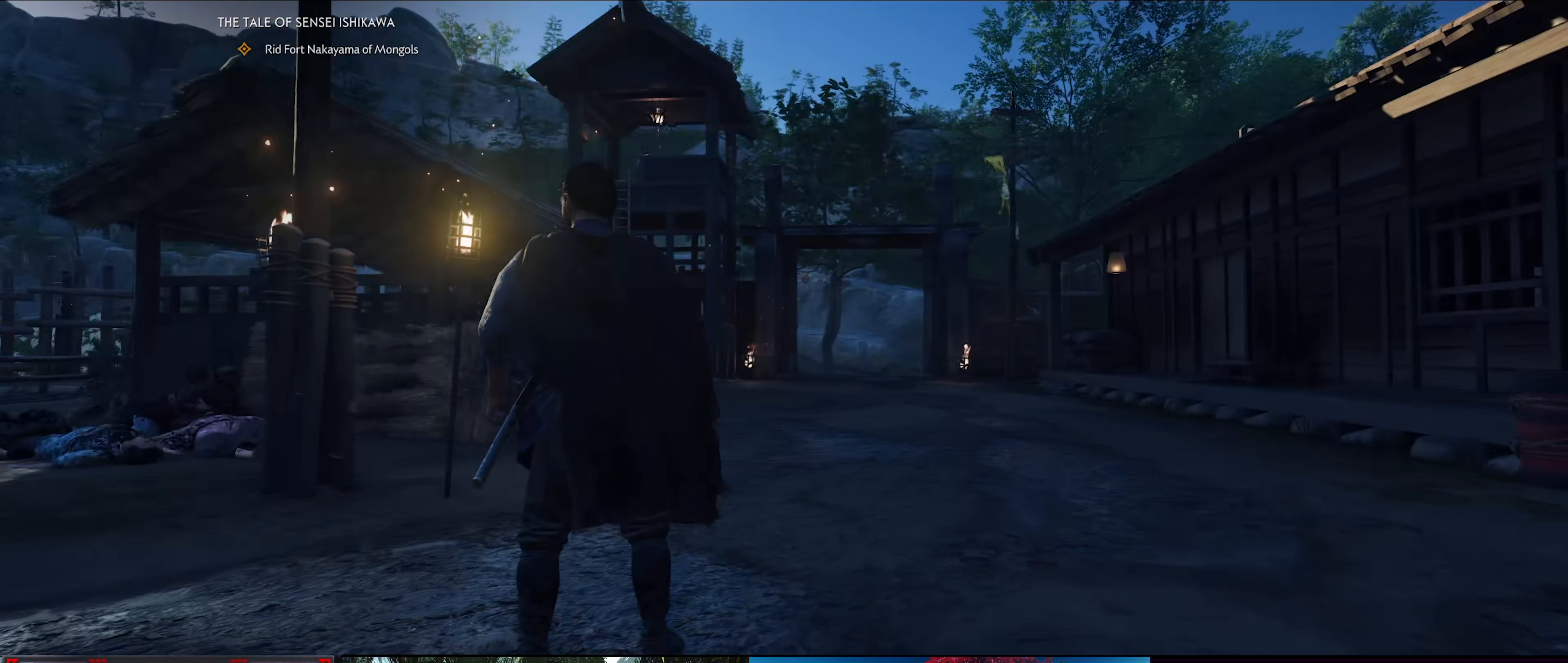
{"buttons": [], "left_stick": "center", "right_stick": "right", "events": [[333, "right_stick", "right"]]}
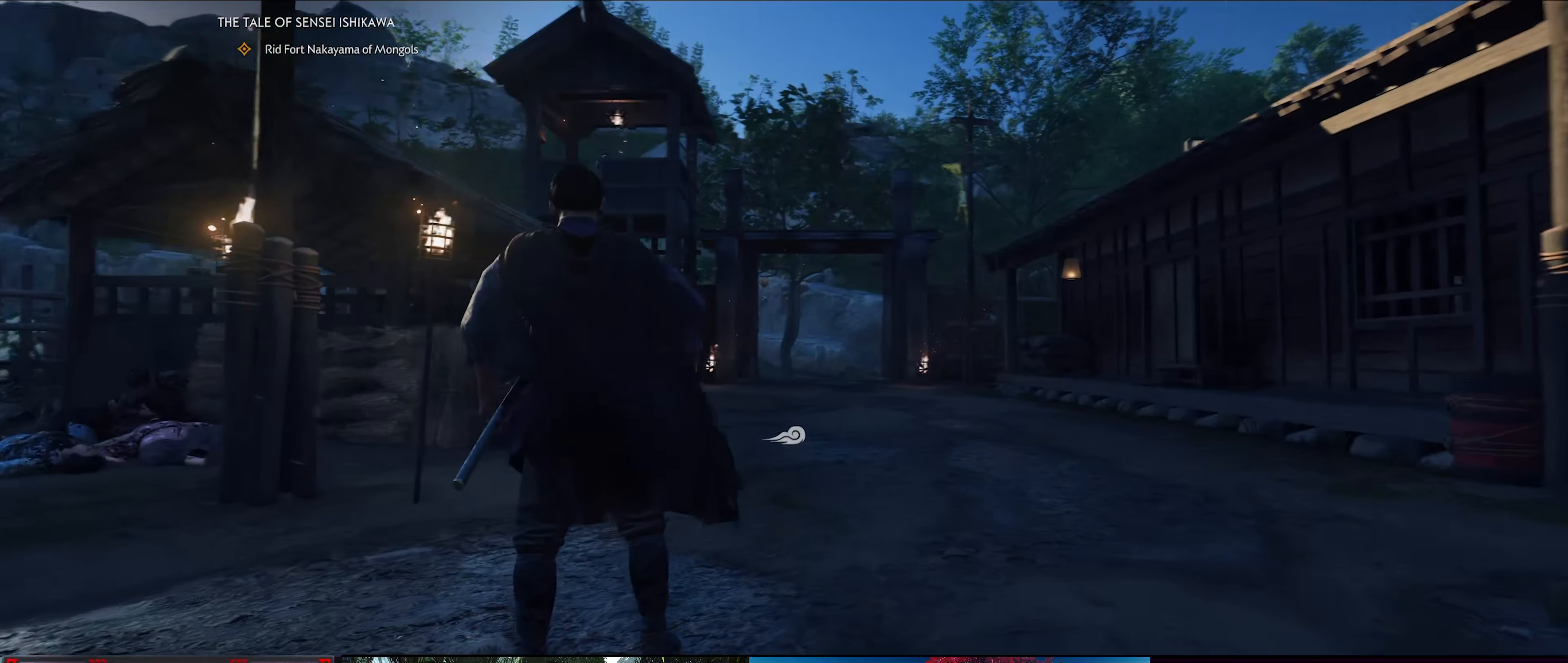
{"buttons": [], "left_stick": "center", "right_stick": "right", "events": []}
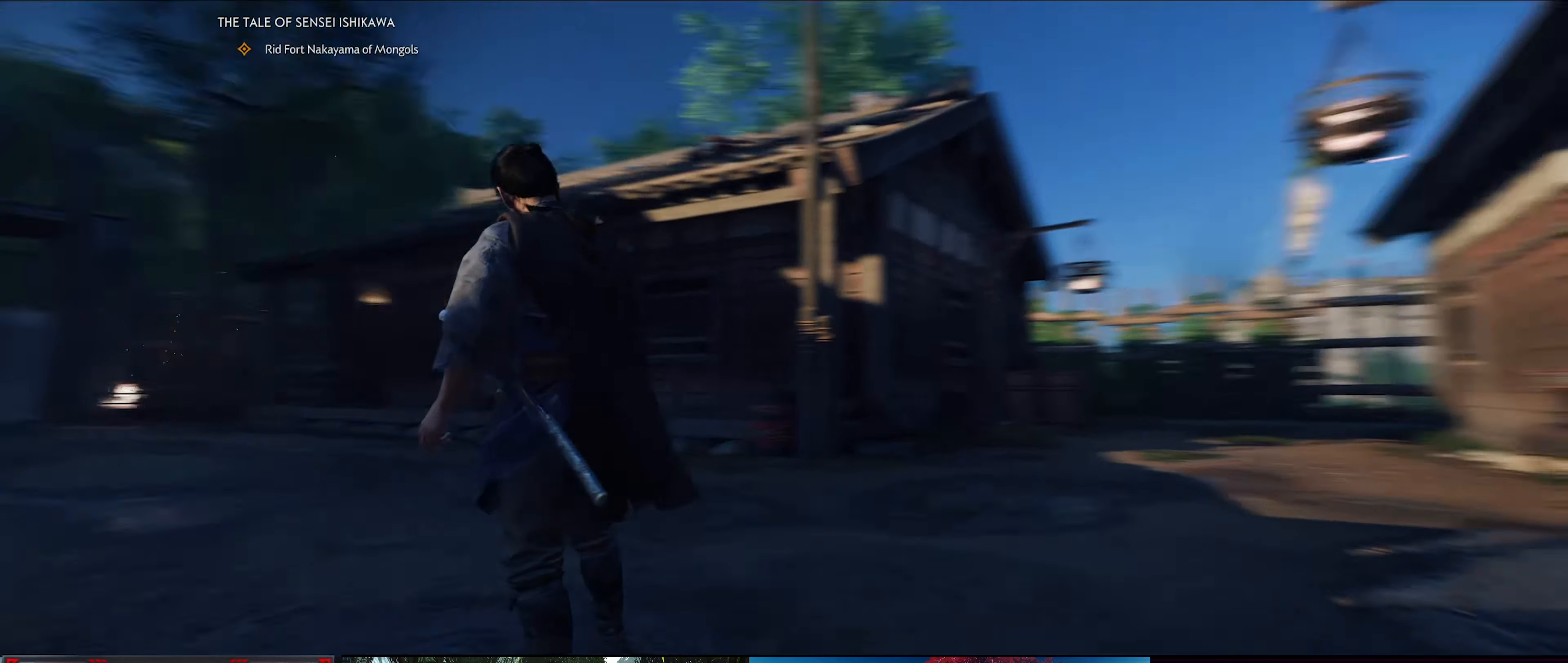
{"buttons": [], "left_stick": "up", "right_stick": "right", "events": [[433, "left_stick", "up"]]}
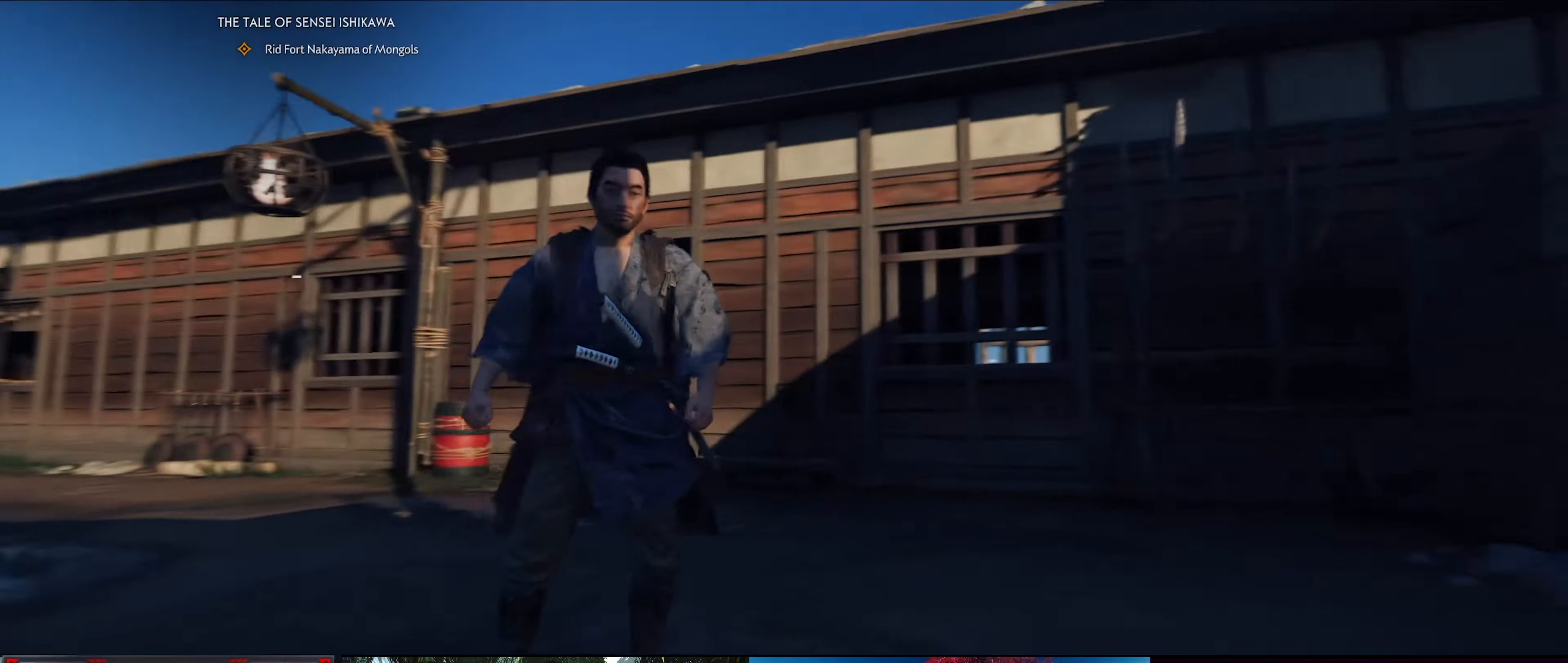
{"buttons": [], "left_stick": "up-right", "right_stick": "right", "events": [[50, "left_stick", "up-right"]]}
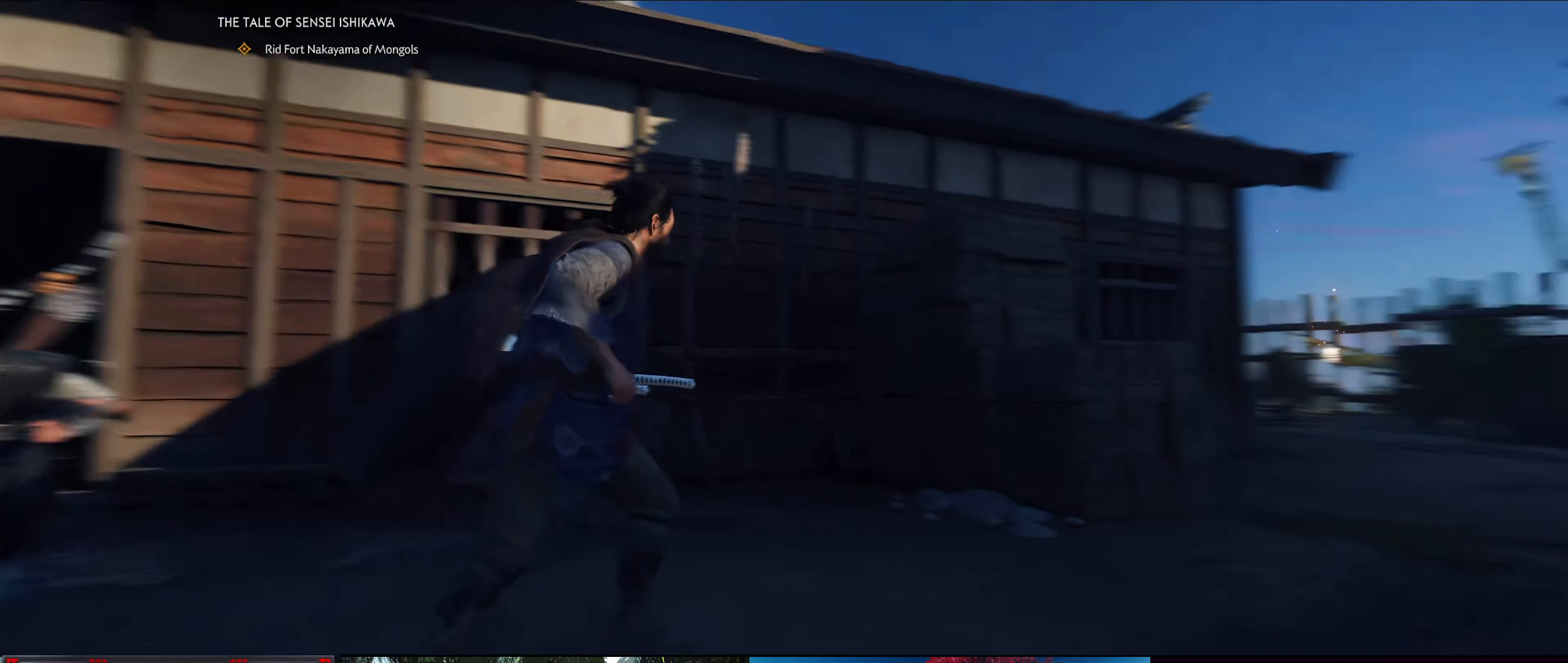
{"buttons": [], "left_stick": "up", "right_stick": "center", "events": [[134, "left_stick", "up"], [434, "right_stick", "center"]]}
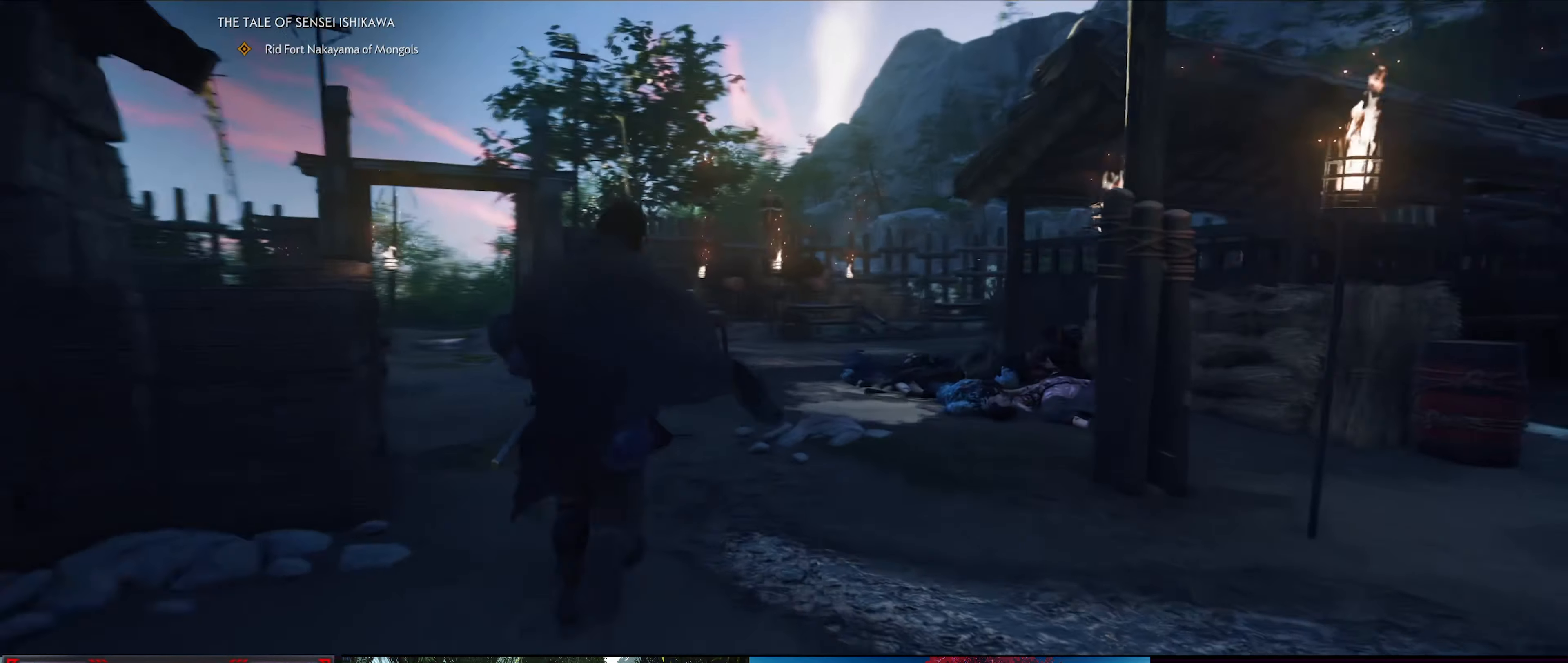
{"buttons": [], "left_stick": "up", "right_stick": "right", "events": [[284, "right_stick", "right"]]}
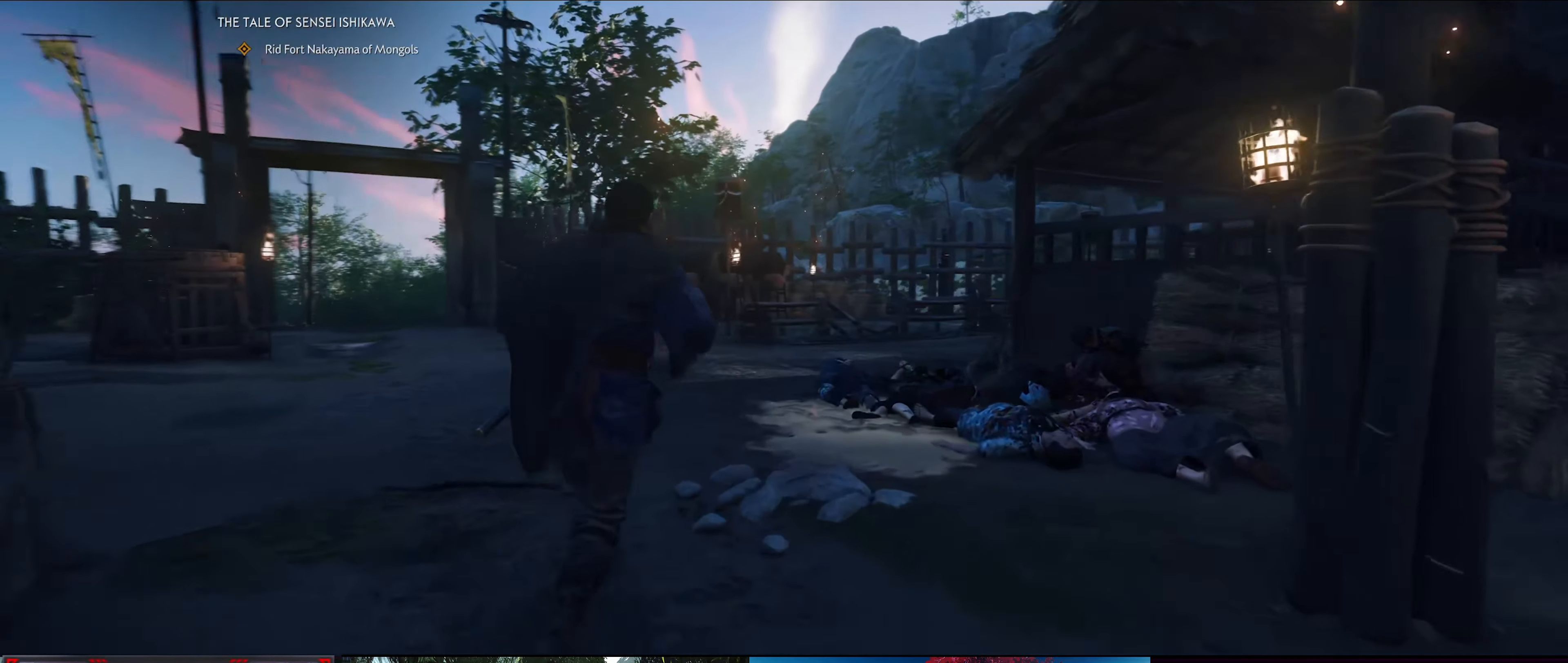
{"buttons": [], "left_stick": "up", "right_stick": "center", "events": [[500, "right_stick", "center"]]}
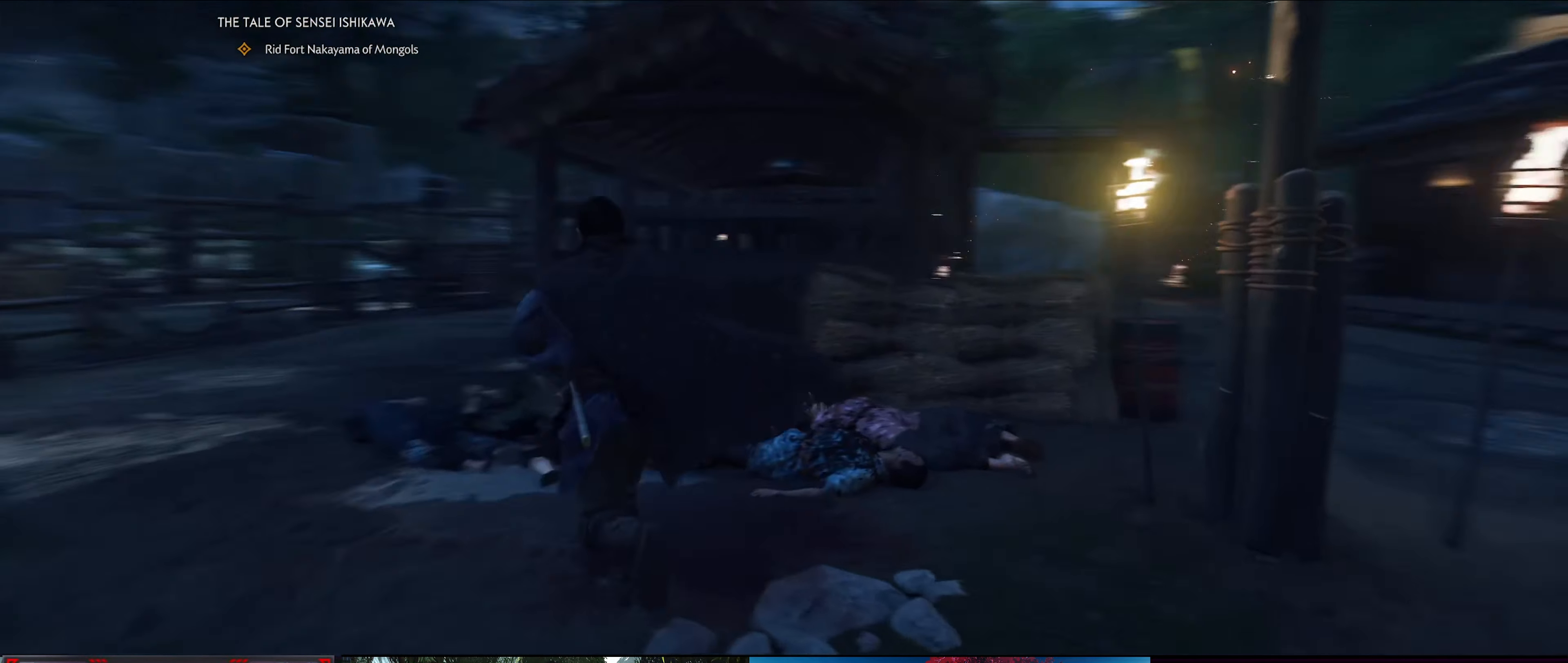
{"buttons": [], "left_stick": "up-right", "right_stick": "right", "events": [[284, "left_stick", "up-right"], [317, "right_stick", "right"]]}